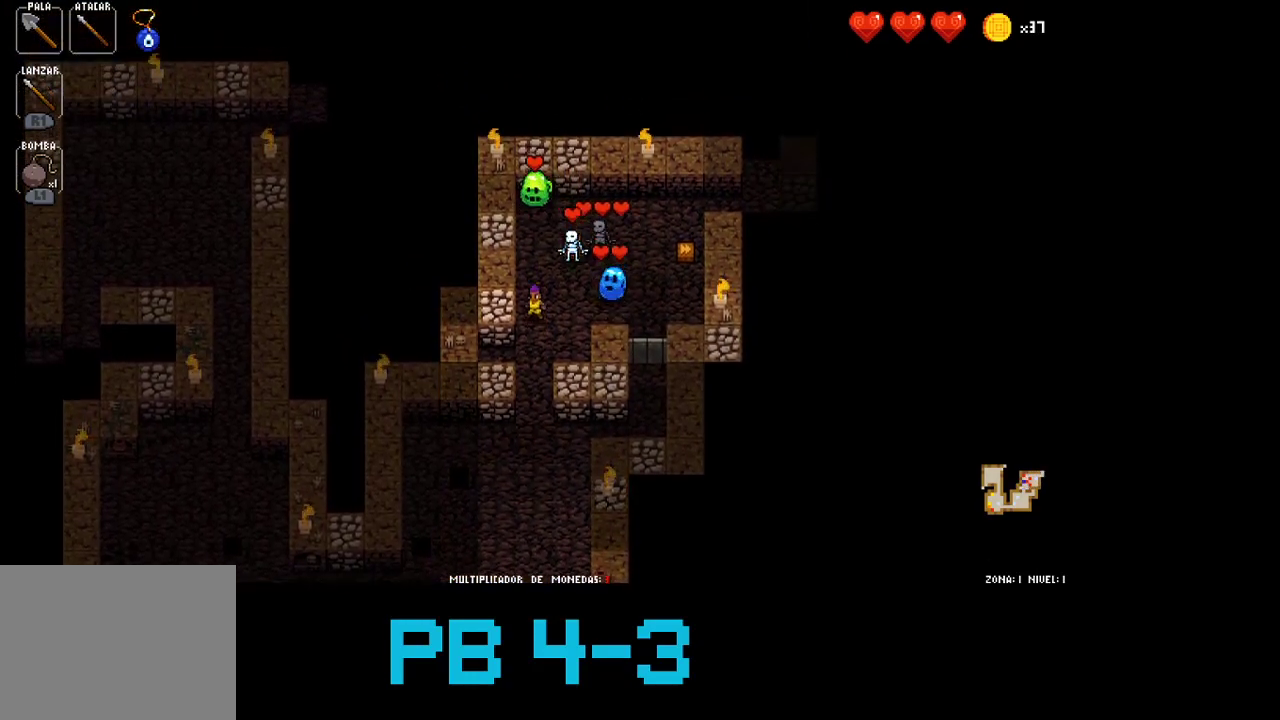
Gameplay with a controller (PlayStation layout); each line is a JSON object with the inputs held at the frame after it. "events" lists button and stick changes between this image and that frame as [ms after this image, input, new state], when the widget could be followed in between. Not read: L2 L3 R3.
{"buttons": [], "events": [[133, "TRIANGLE", "down"], [233, "TRIANGLE", "up"], [367, "CROSS", "down"], [467, "CROSS", "up"]]}
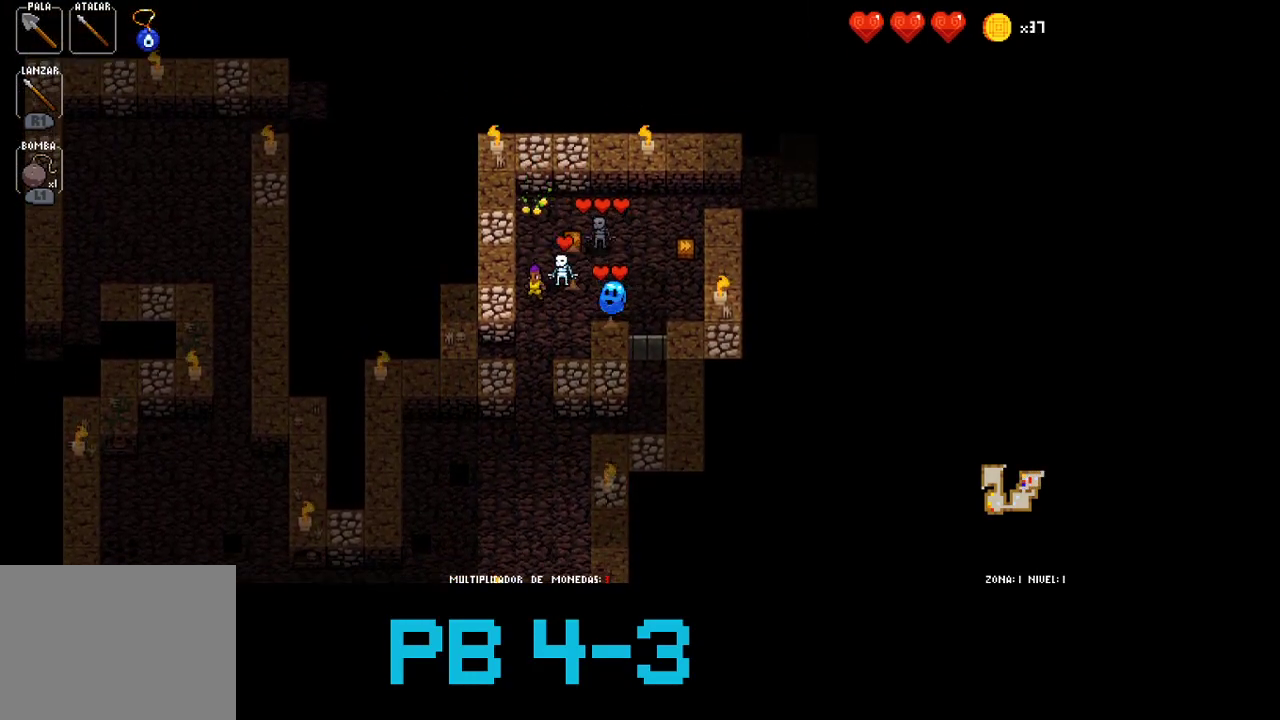
{"buttons": ["CIRCLE"], "events": [[150, "TRIANGLE", "down"], [250, "TRIANGLE", "up"], [450, "CIRCLE", "down"]]}
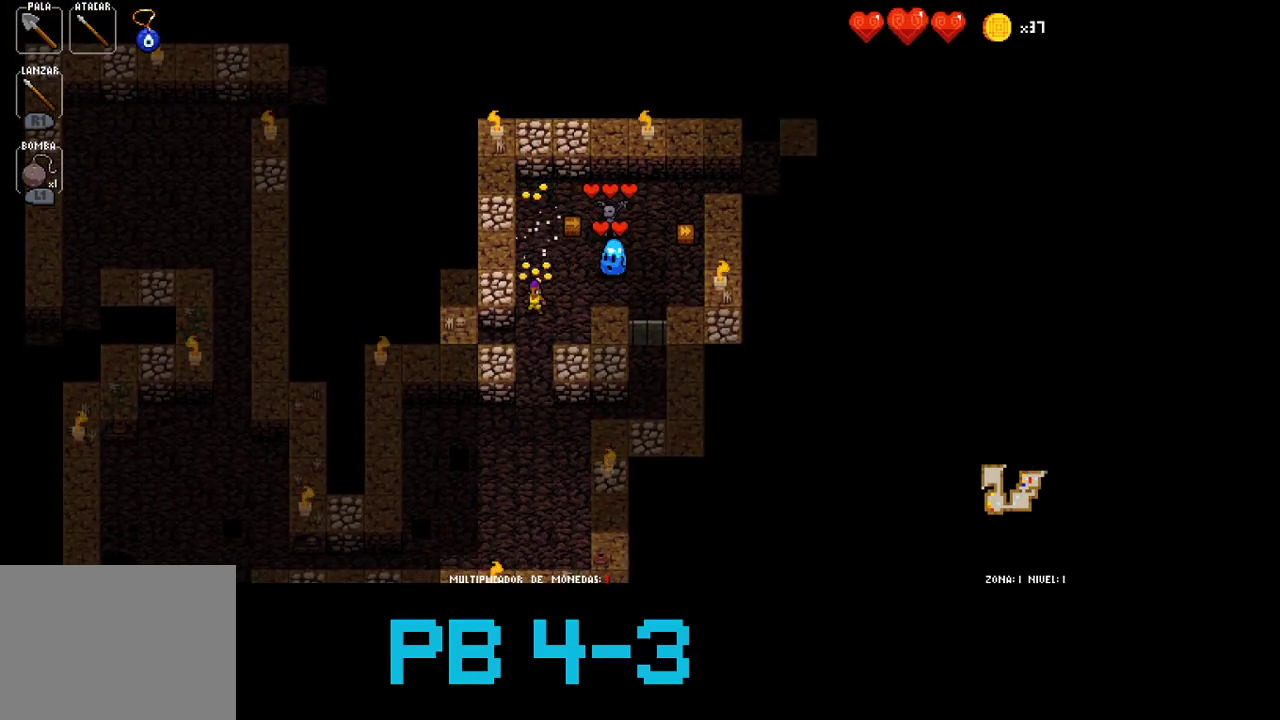
{"buttons": ["CIRCLE"], "events": [[83, "CIRCLE", "up"], [183, "CIRCLE", "down"], [250, "CIRCLE", "up"], [433, "CIRCLE", "down"]]}
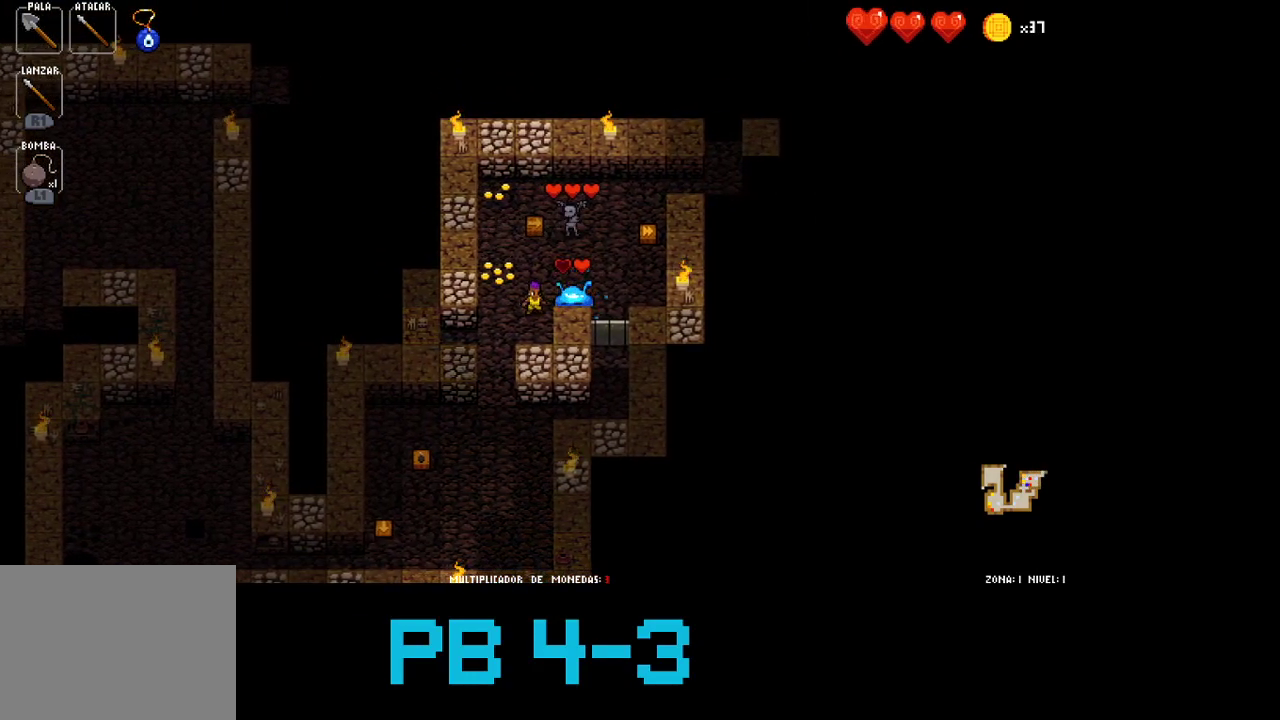
{"buttons": ["SQUARE"], "events": [[33, "CIRCLE", "up"], [200, "CIRCLE", "down"], [333, "CIRCLE", "up"], [500, "SQUARE", "down"]]}
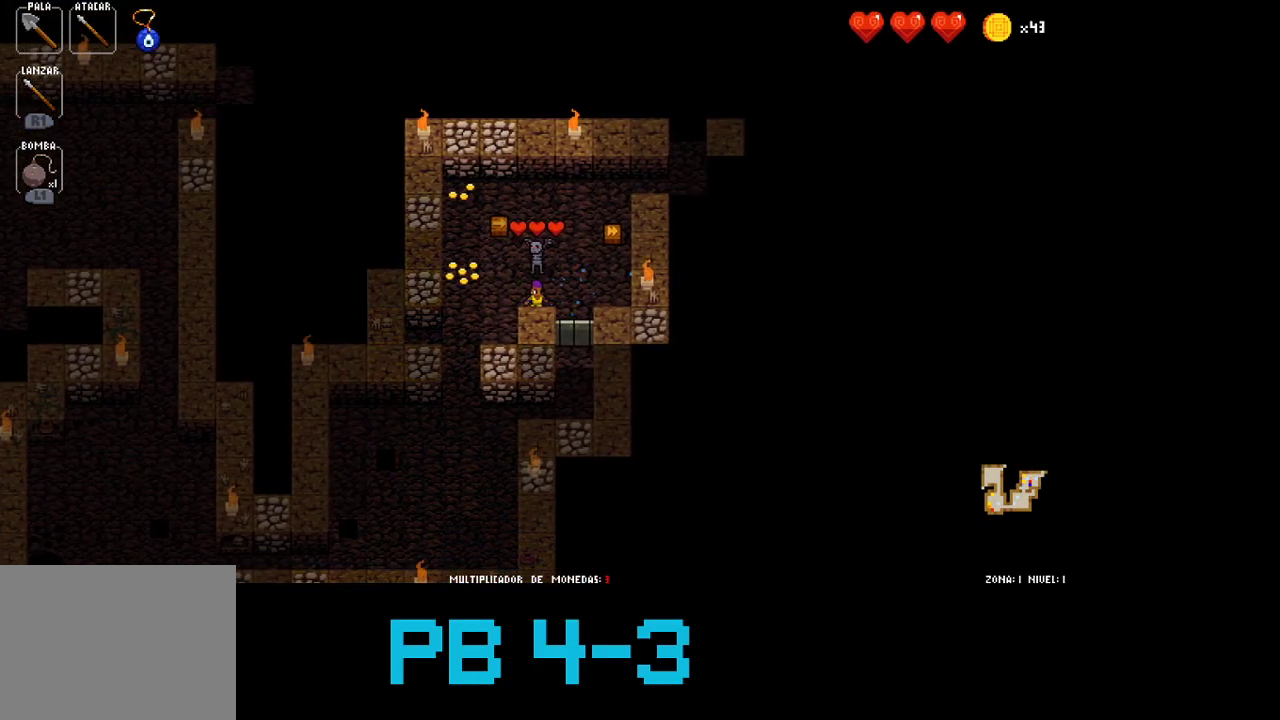
{"buttons": [], "events": [[100, "SQUARE", "up"], [233, "CIRCLE", "down"], [350, "CIRCLE", "up"]]}
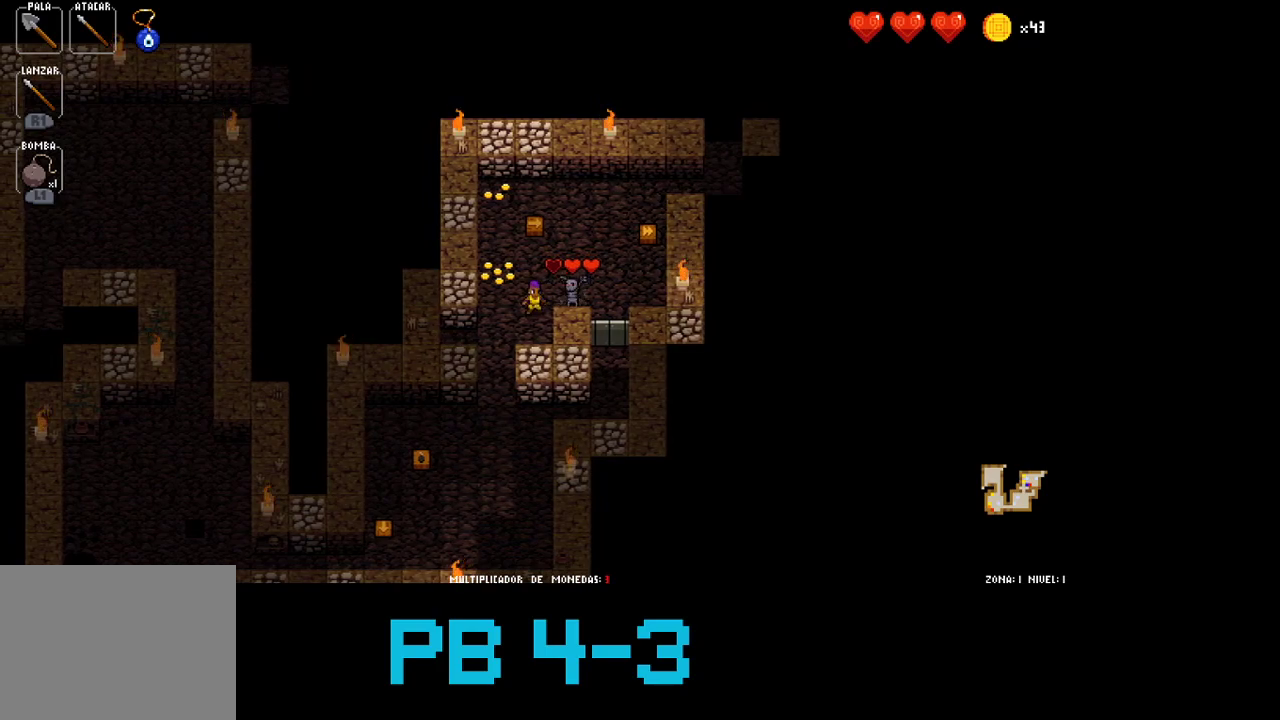
{"buttons": [], "events": [[17, "CIRCLE", "down"], [117, "CIRCLE", "up"], [250, "CIRCLE", "down"], [350, "CIRCLE", "up"]]}
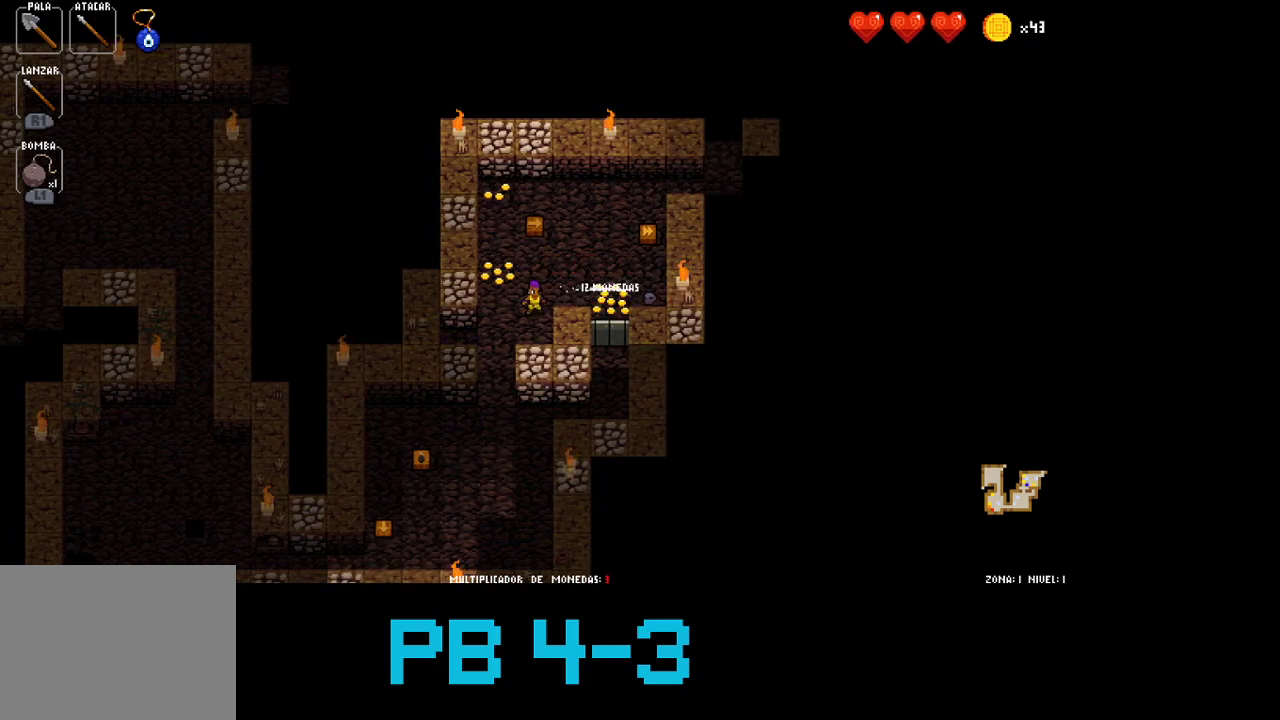
{"buttons": [], "events": [[50, "CIRCLE", "down"], [117, "CIRCLE", "up"], [300, "CROSS", "down"], [367, "CROSS", "up"]]}
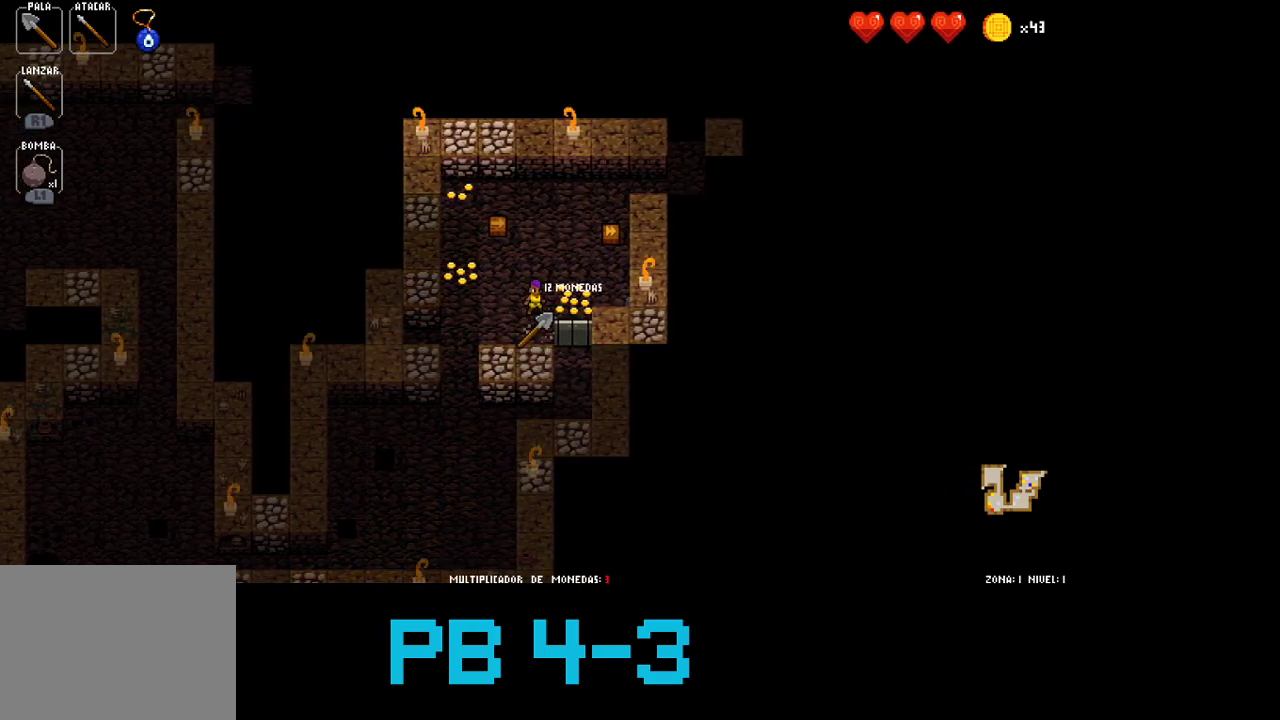
{"buttons": [], "events": [[33, "CIRCLE", "down"], [133, "CIRCLE", "up"], [300, "CIRCLE", "down"], [367, "CIRCLE", "up"]]}
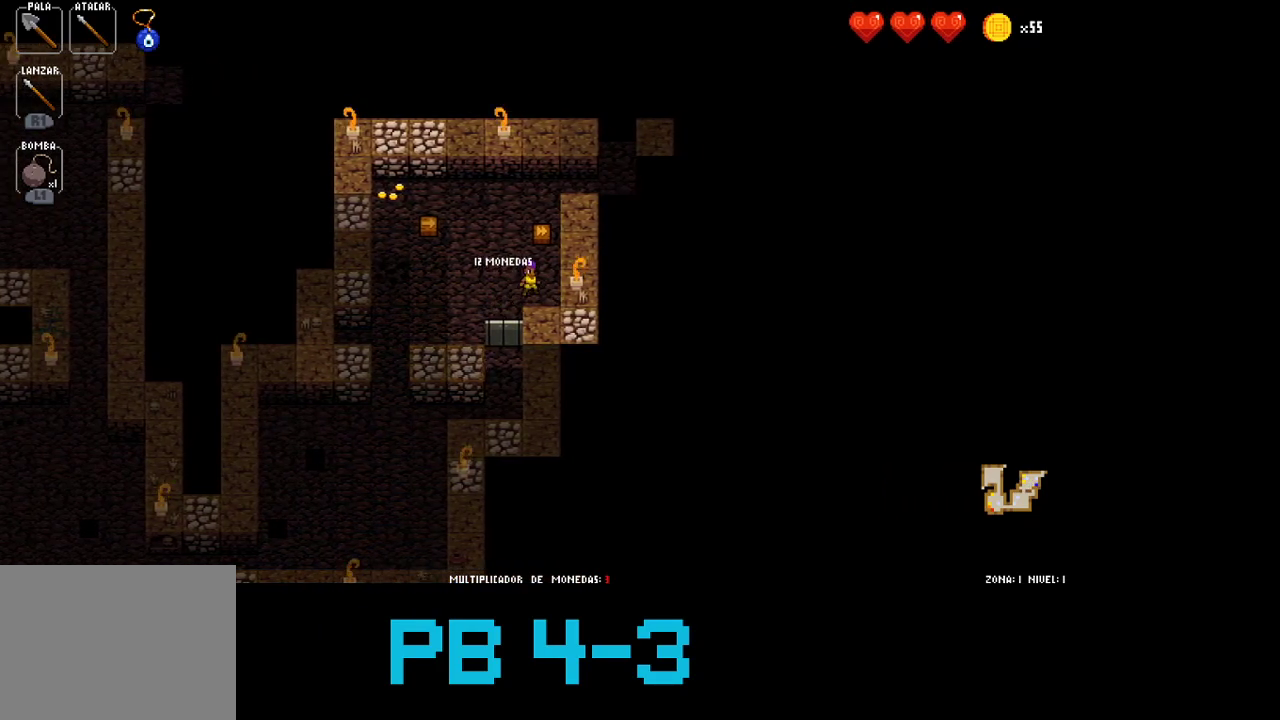
{"buttons": [], "events": [[50, "CROSS", "down"], [117, "CROSS", "up"], [317, "SQUARE", "down"], [417, "SQUARE", "up"]]}
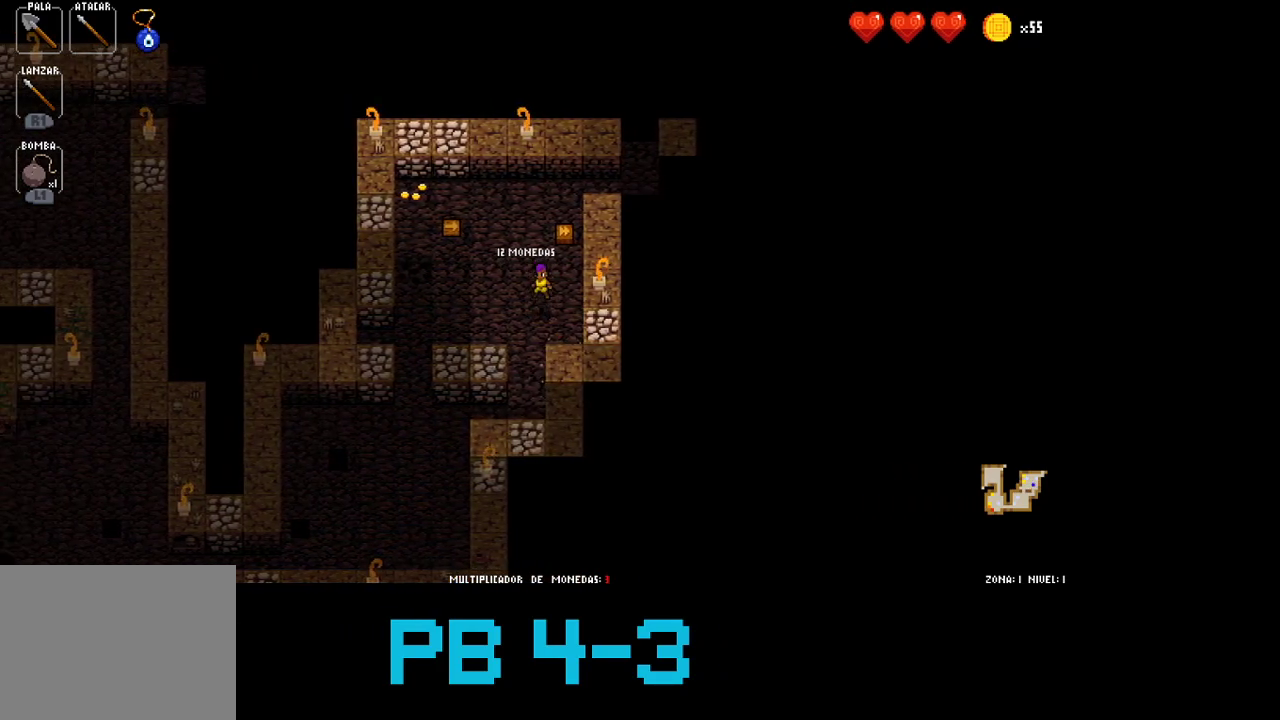
{"buttons": [], "events": [[117, "TRIANGLE", "down"], [267, "TRIANGLE", "up"], [367, "TRIANGLE", "down"], [433, "TRIANGLE", "up"]]}
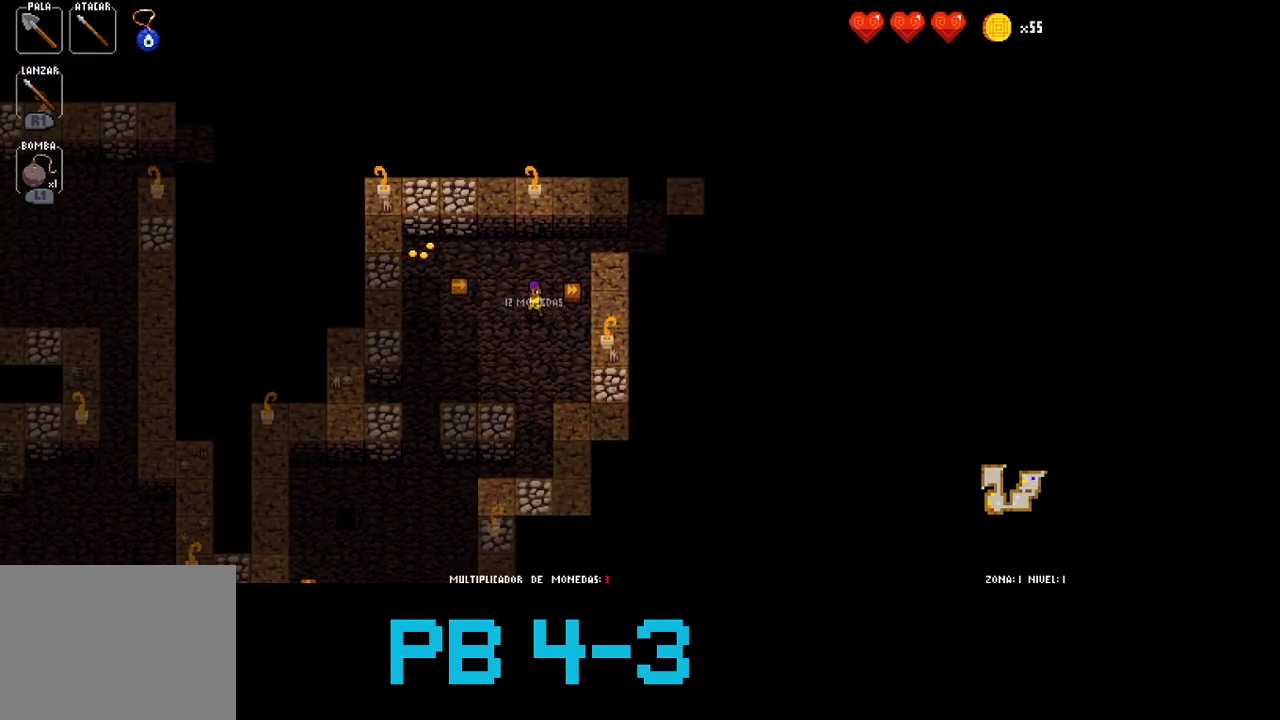
{"buttons": [], "events": [[100, "TRIANGLE", "down"], [200, "TRIANGLE", "up"], [367, "TRIANGLE", "down"], [433, "TRIANGLE", "up"]]}
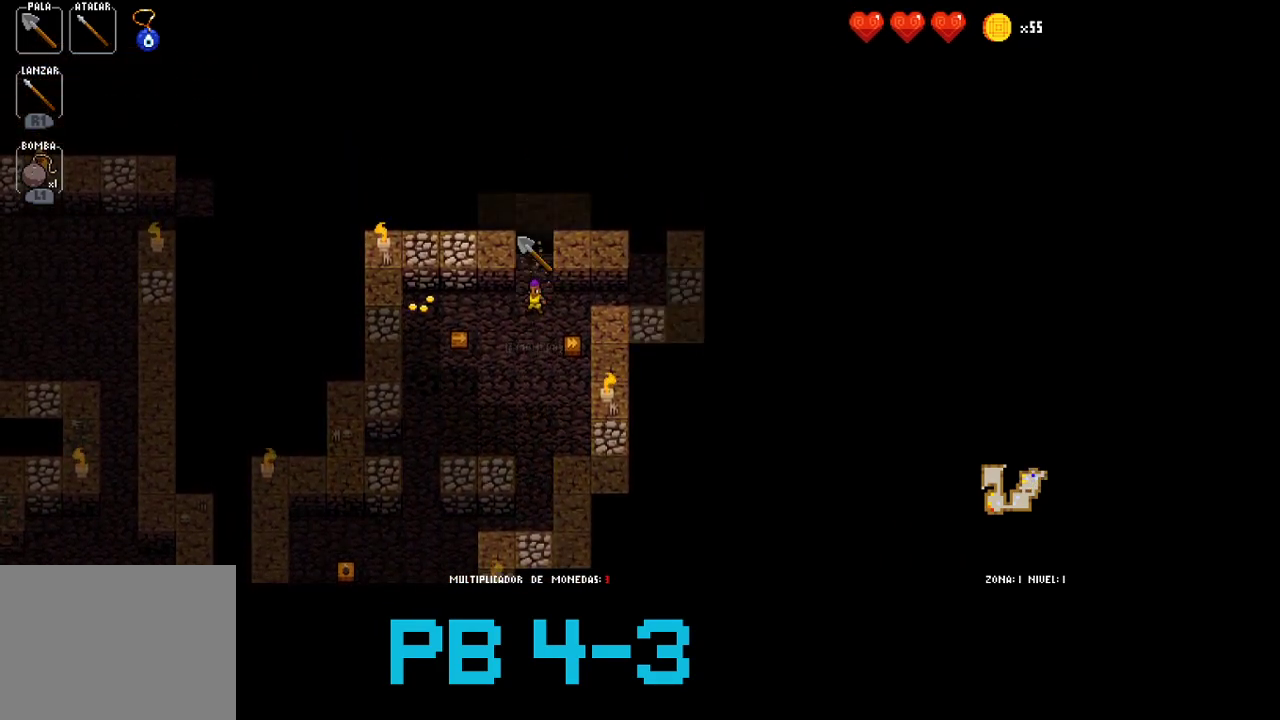
{"buttons": [], "events": [[133, "TRIANGLE", "down"], [250, "TRIANGLE", "up"], [383, "TRIANGLE", "down"], [450, "TRIANGLE", "up"]]}
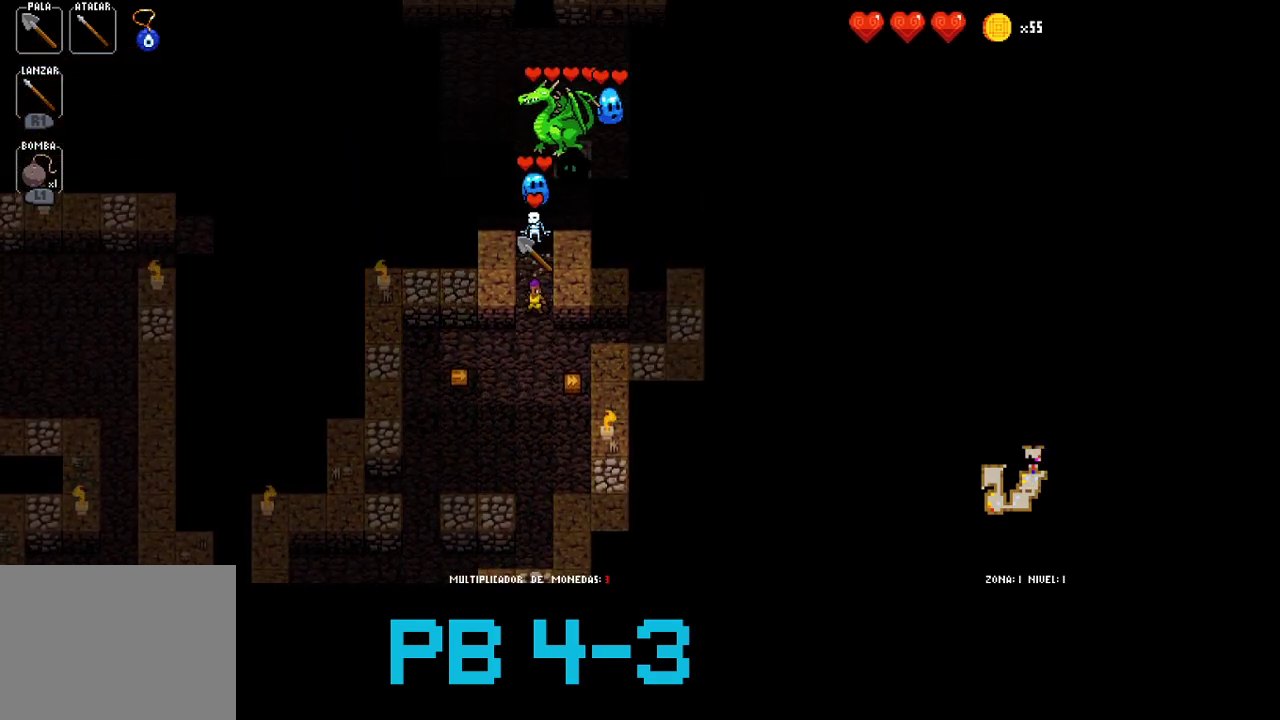
{"buttons": [], "events": [[117, "TRIANGLE", "down"], [217, "TRIANGLE", "up"], [400, "TRIANGLE", "down"], [500, "TRIANGLE", "up"]]}
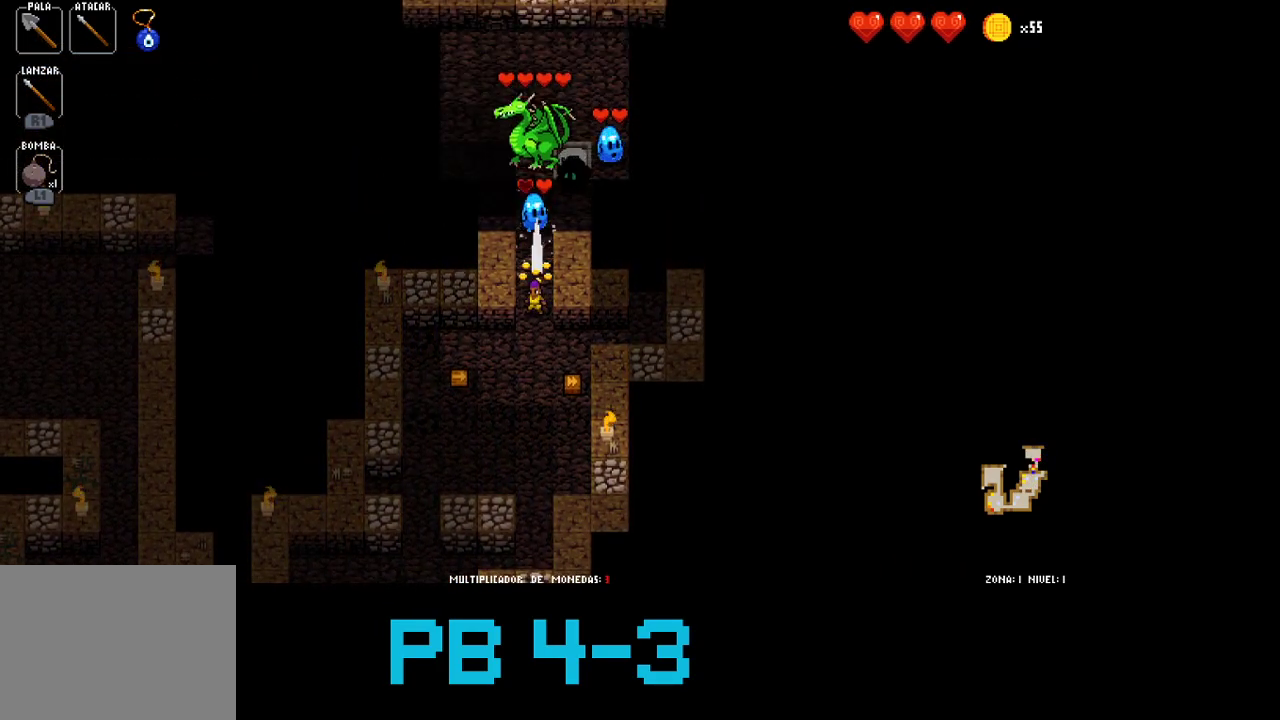
{"buttons": ["TRIANGLE"], "events": [[167, "TRIANGLE", "down"], [267, "TRIANGLE", "up"], [433, "TRIANGLE", "down"]]}
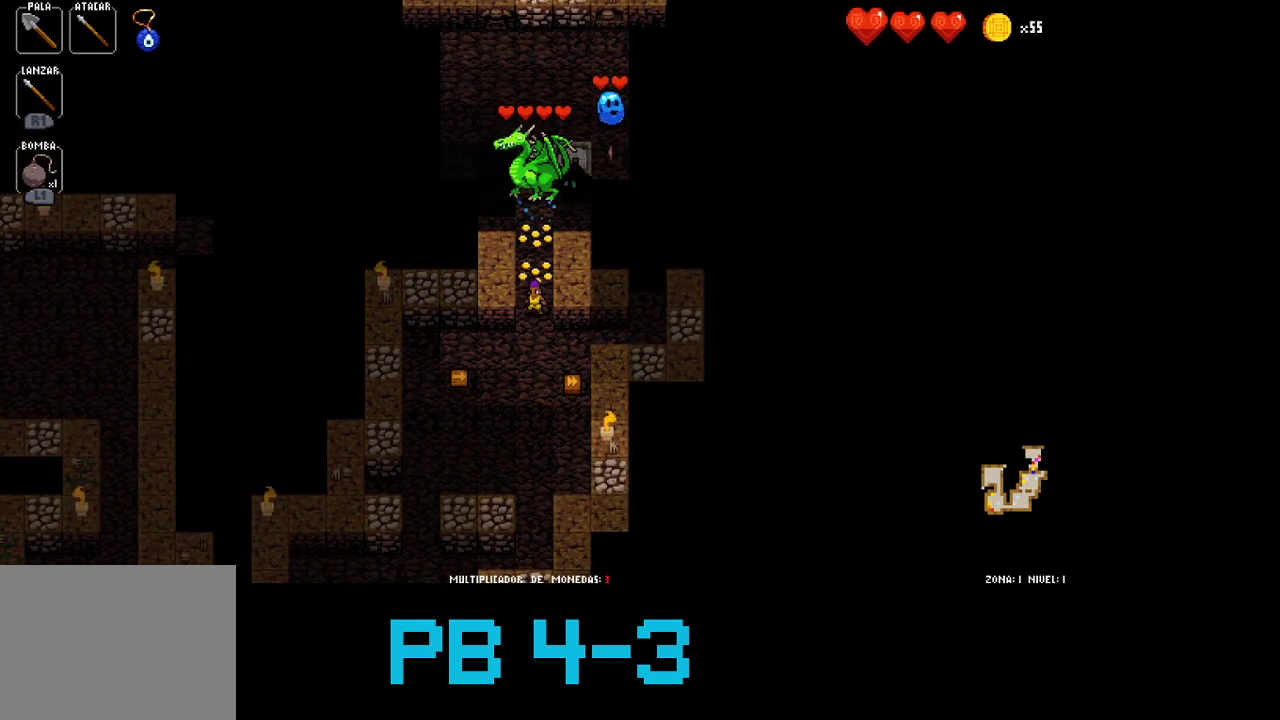
{"buttons": ["CROSS"], "events": [[33, "TRIANGLE", "up"], [183, "TRIANGLE", "down"], [250, "TRIANGLE", "up"], [417, "CROSS", "down"]]}
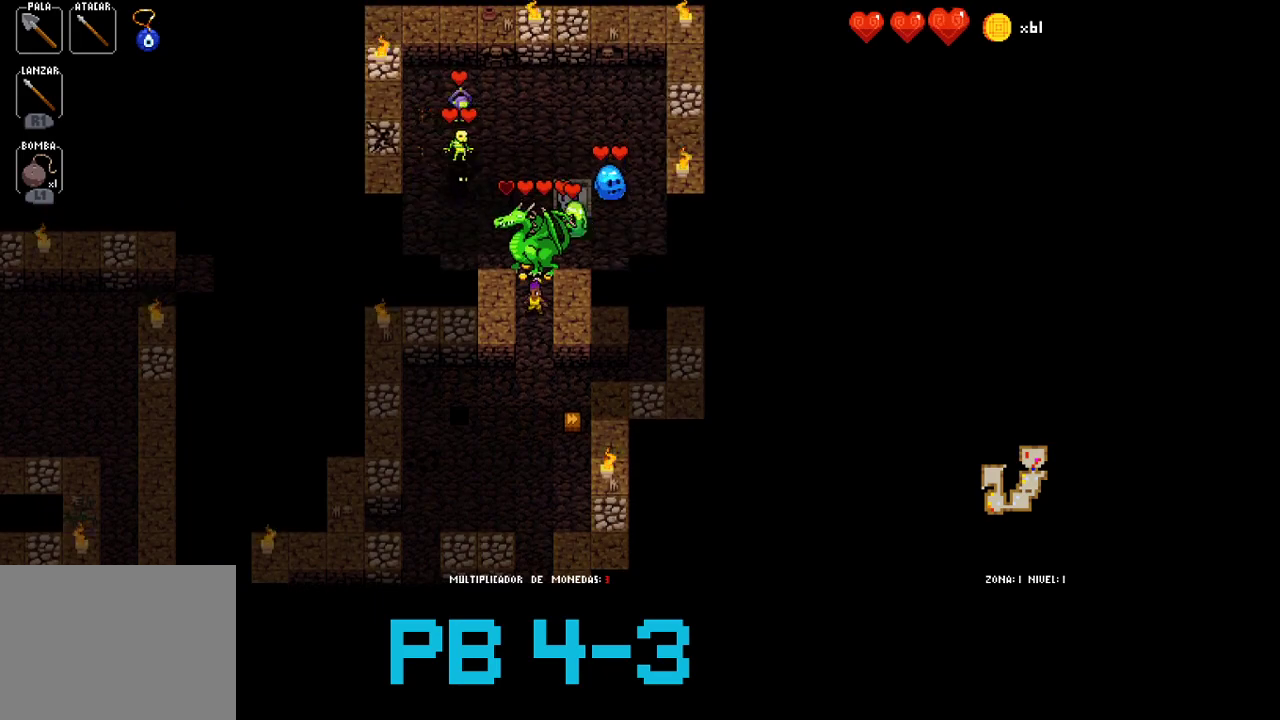
{"buttons": ["CROSS"], "events": [[17, "CROSS", "up"], [183, "TRIANGLE", "down"], [283, "TRIANGLE", "up"], [467, "CROSS", "down"]]}
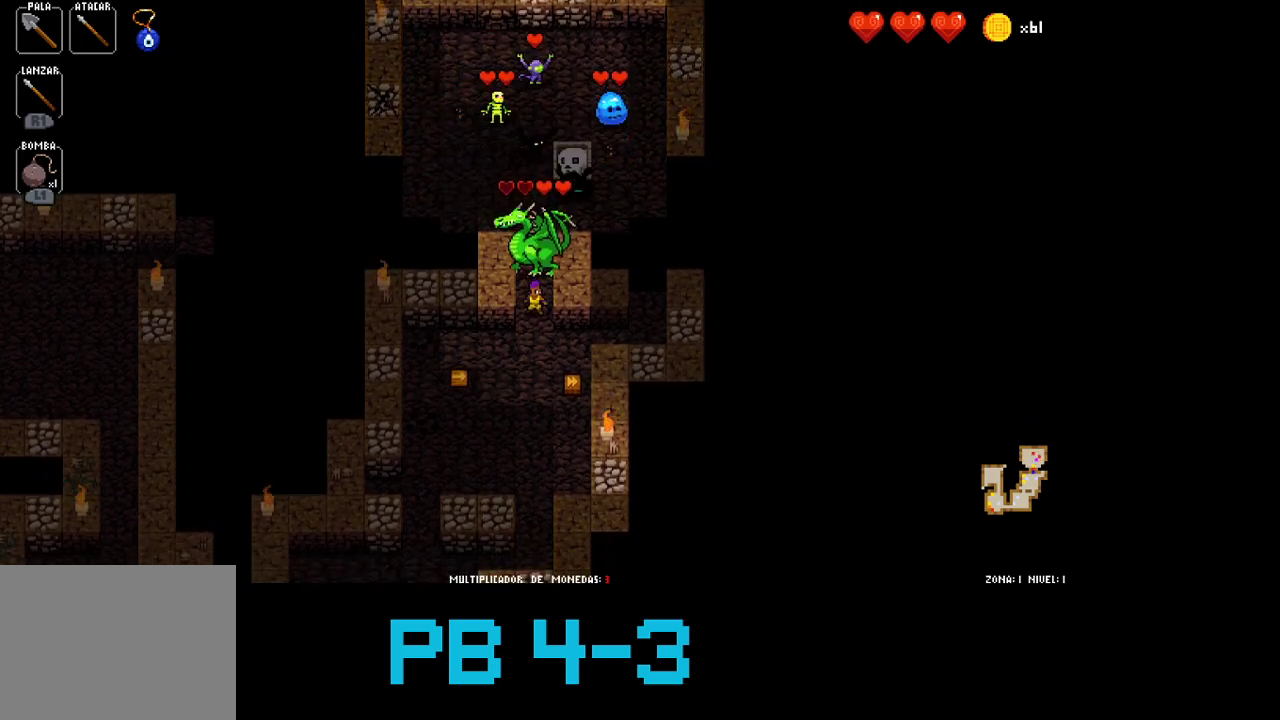
{"buttons": ["CROSS"], "events": [[33, "CROSS", "up"], [167, "TRIANGLE", "down"], [300, "TRIANGLE", "up"], [433, "CROSS", "down"]]}
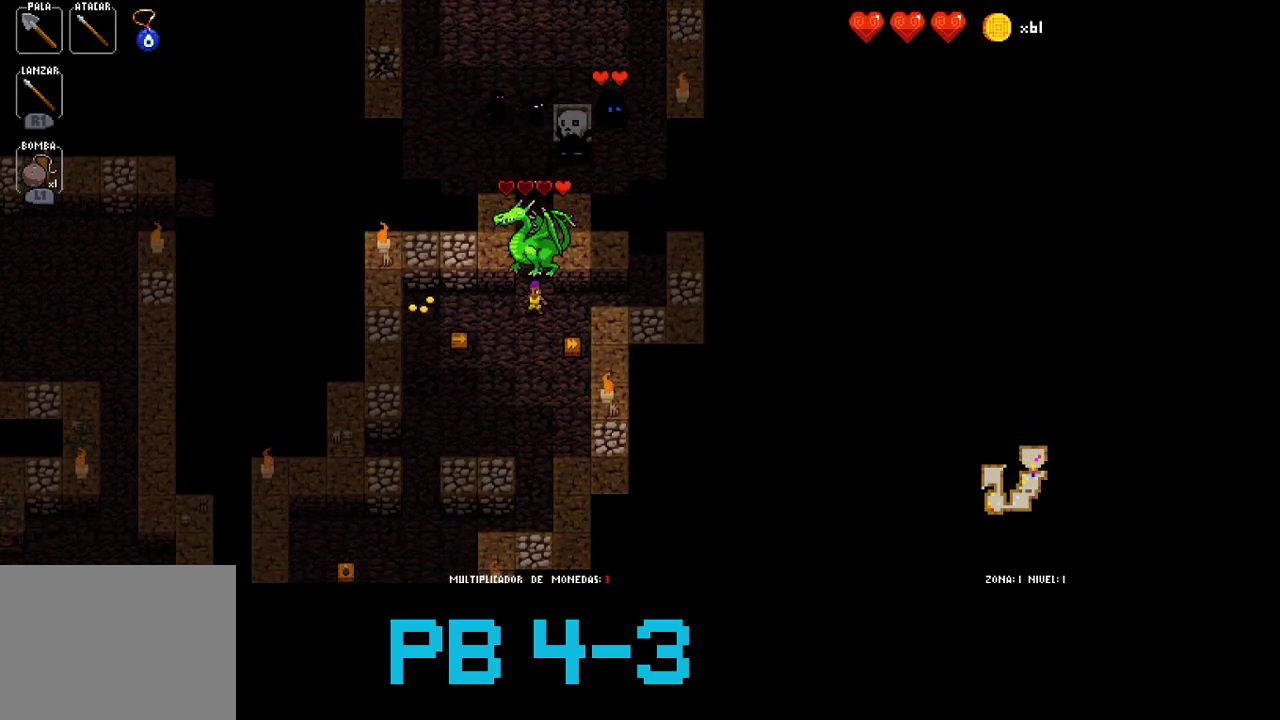
{"buttons": ["TRIANGLE"], "events": [[33, "CROSS", "up"], [183, "TRIANGLE", "down"], [250, "TRIANGLE", "up"], [450, "TRIANGLE", "down"]]}
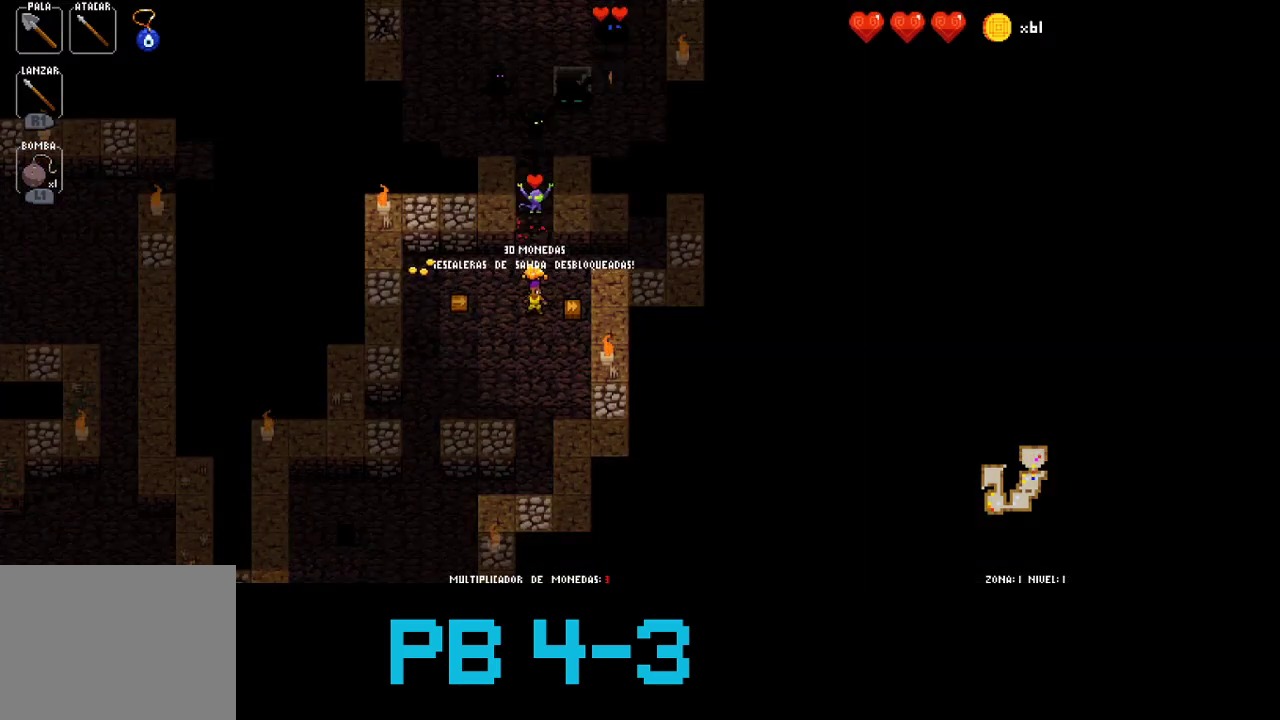
{"buttons": ["TRIANGLE"], "events": [[50, "TRIANGLE", "up"], [233, "TRIANGLE", "down"], [333, "TRIANGLE", "up"], [467, "TRIANGLE", "down"]]}
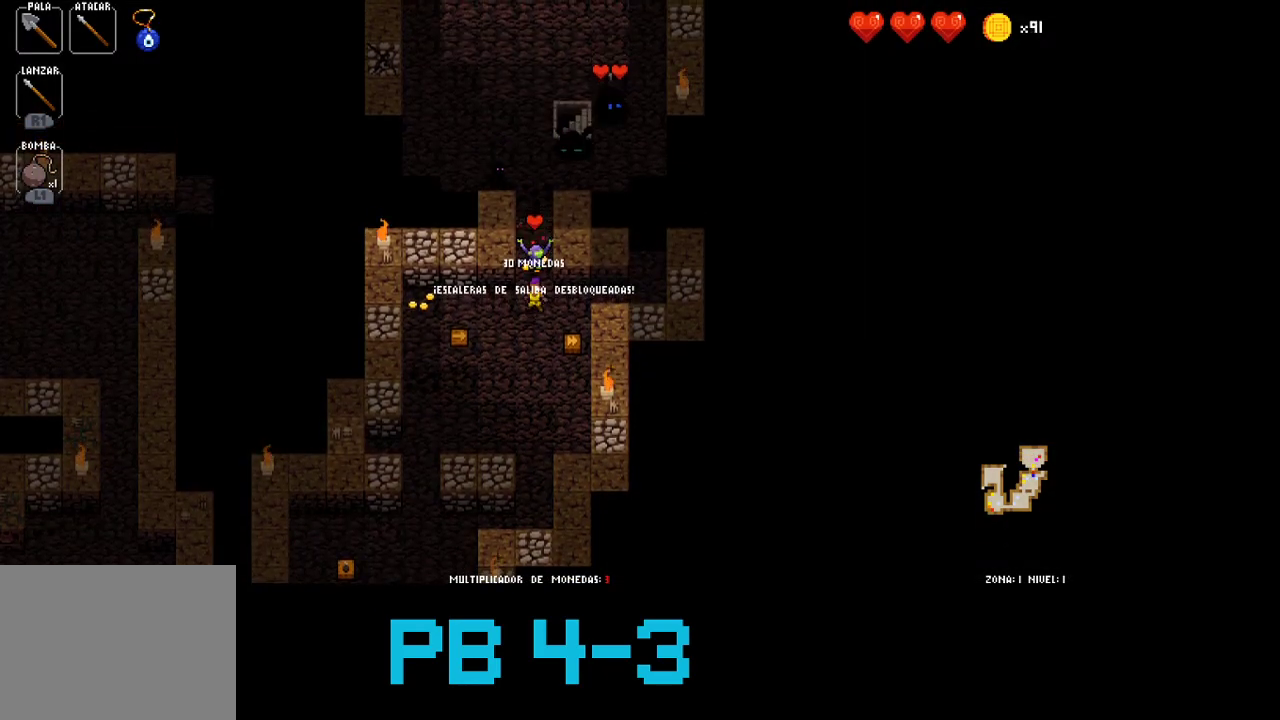
{"buttons": [], "events": [[67, "TRIANGLE", "up"], [233, "TRIANGLE", "down"], [333, "TRIANGLE", "up"]]}
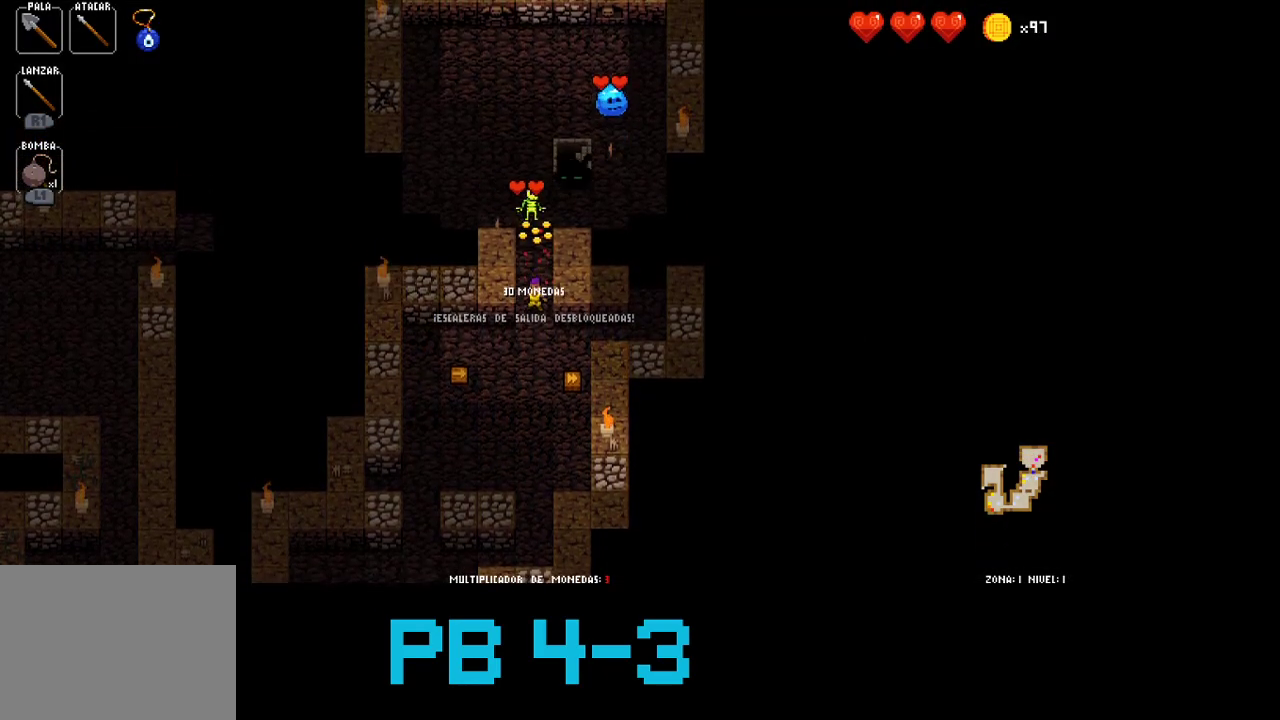
{"buttons": [], "events": [[17, "TRIANGLE", "down"], [117, "TRIANGLE", "up"], [250, "TRIANGLE", "down"], [350, "TRIANGLE", "up"]]}
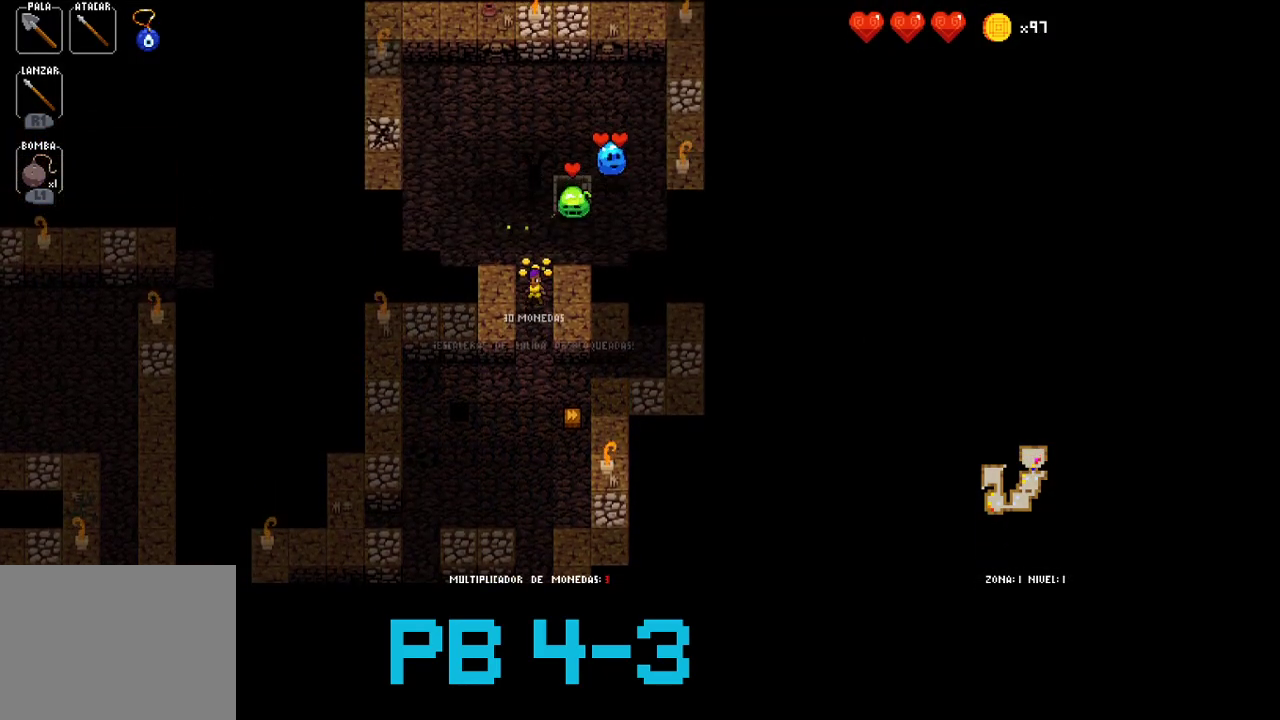
{"buttons": [], "events": [[50, "TRIANGLE", "down"], [117, "TRIANGLE", "up"], [300, "TRIANGLE", "down"], [400, "TRIANGLE", "up"]]}
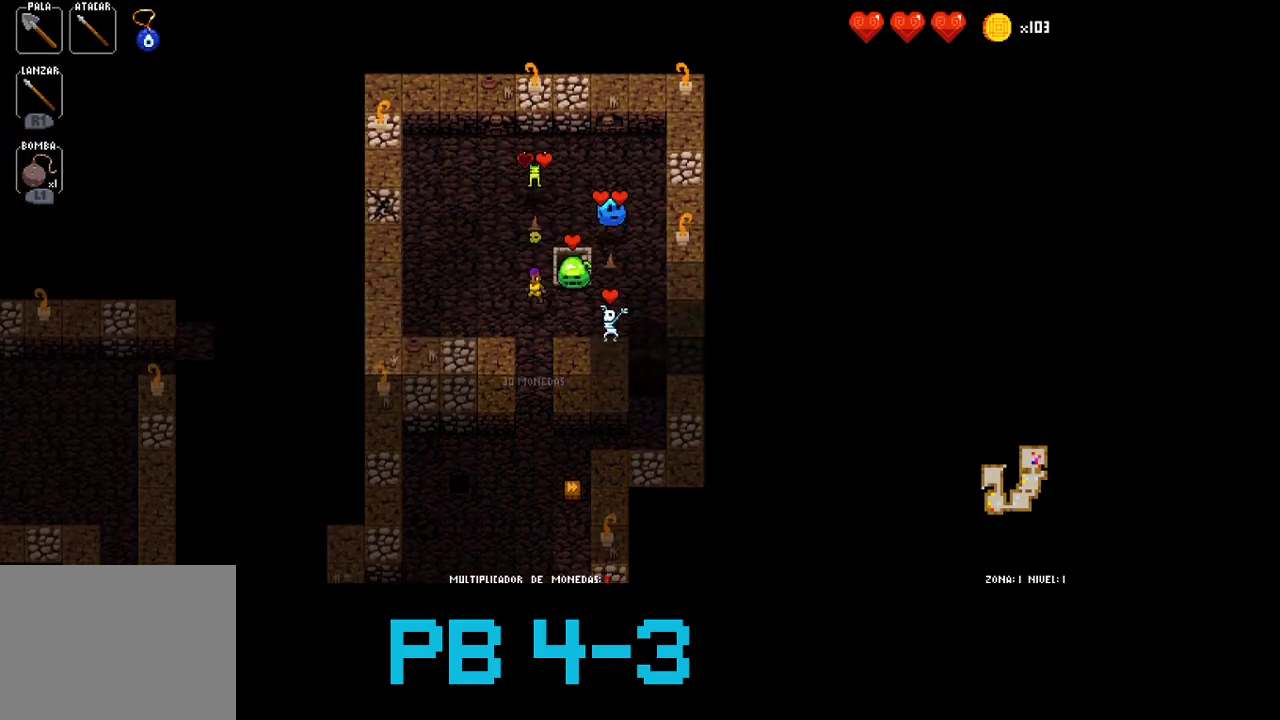
{"buttons": [], "events": [[33, "CIRCLE", "down"], [133, "CIRCLE", "up"], [300, "TRIANGLE", "down"], [400, "TRIANGLE", "up"]]}
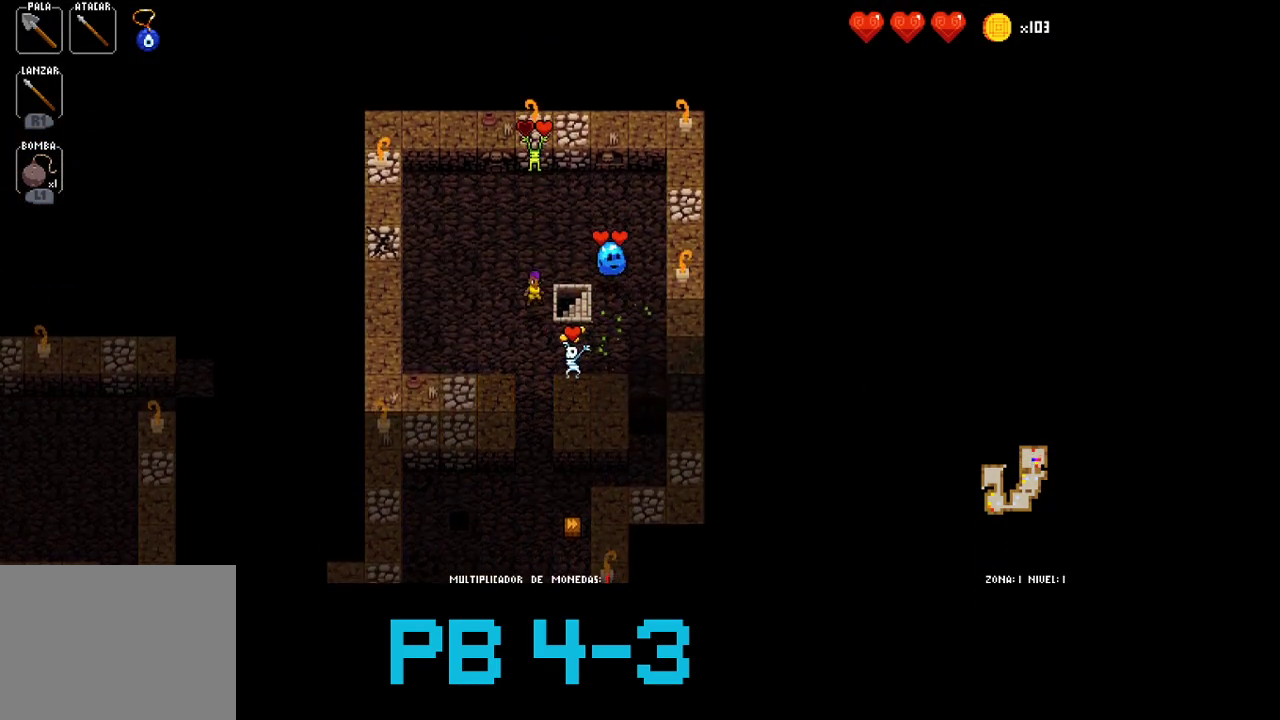
{"buttons": [], "events": [[50, "CIRCLE", "down"], [150, "CIRCLE", "up"], [283, "CIRCLE", "down"], [383, "CIRCLE", "up"]]}
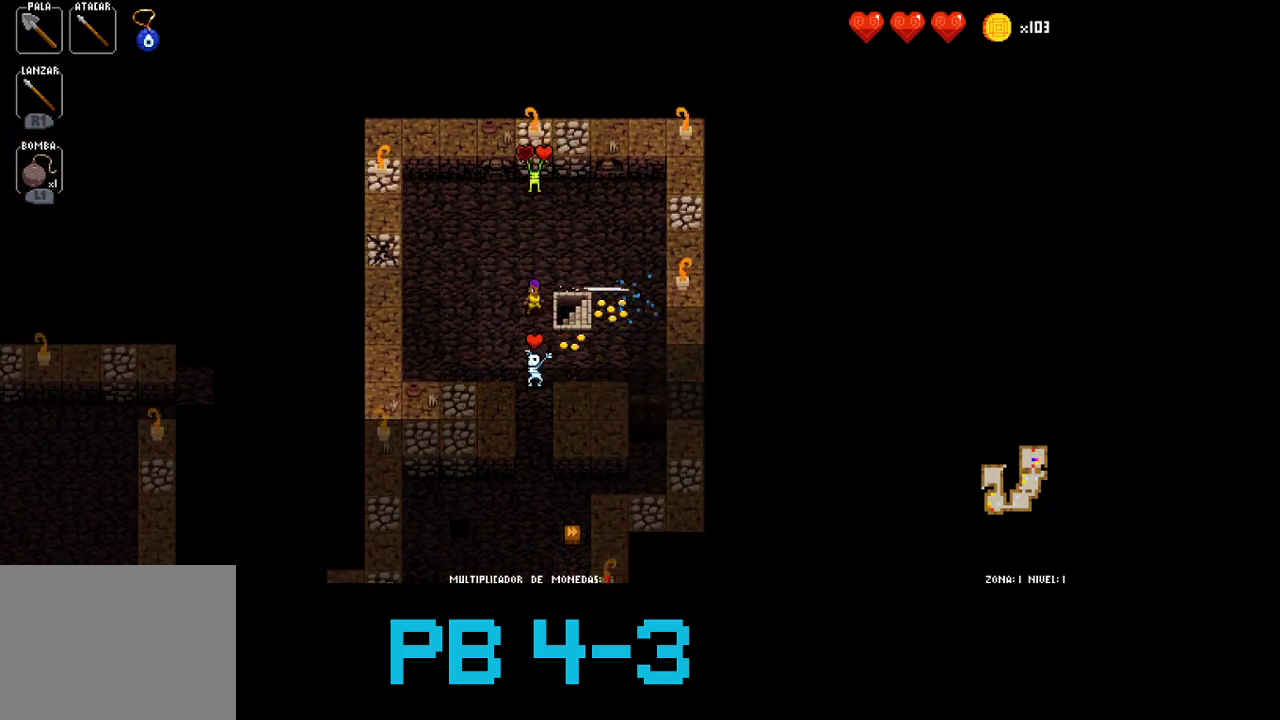
{"buttons": [], "events": [[83, "CIRCLE", "down"], [200, "CIRCLE", "up"]]}
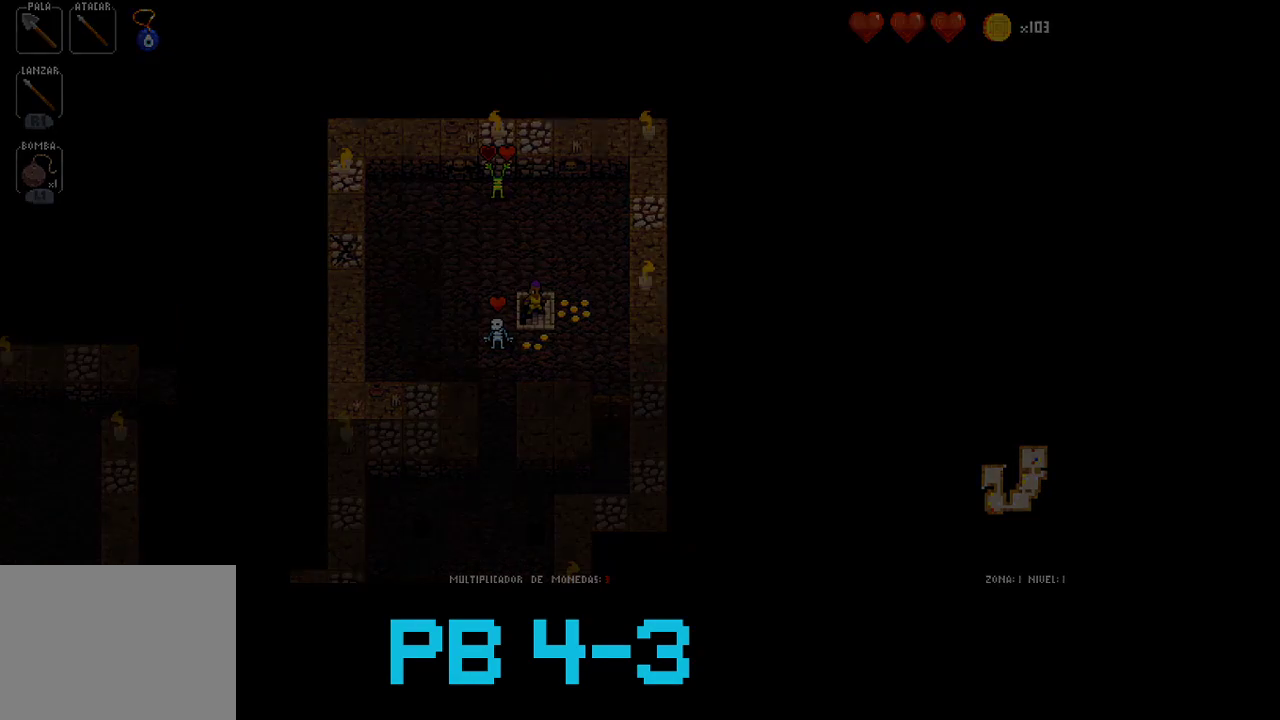
{"buttons": [], "events": []}
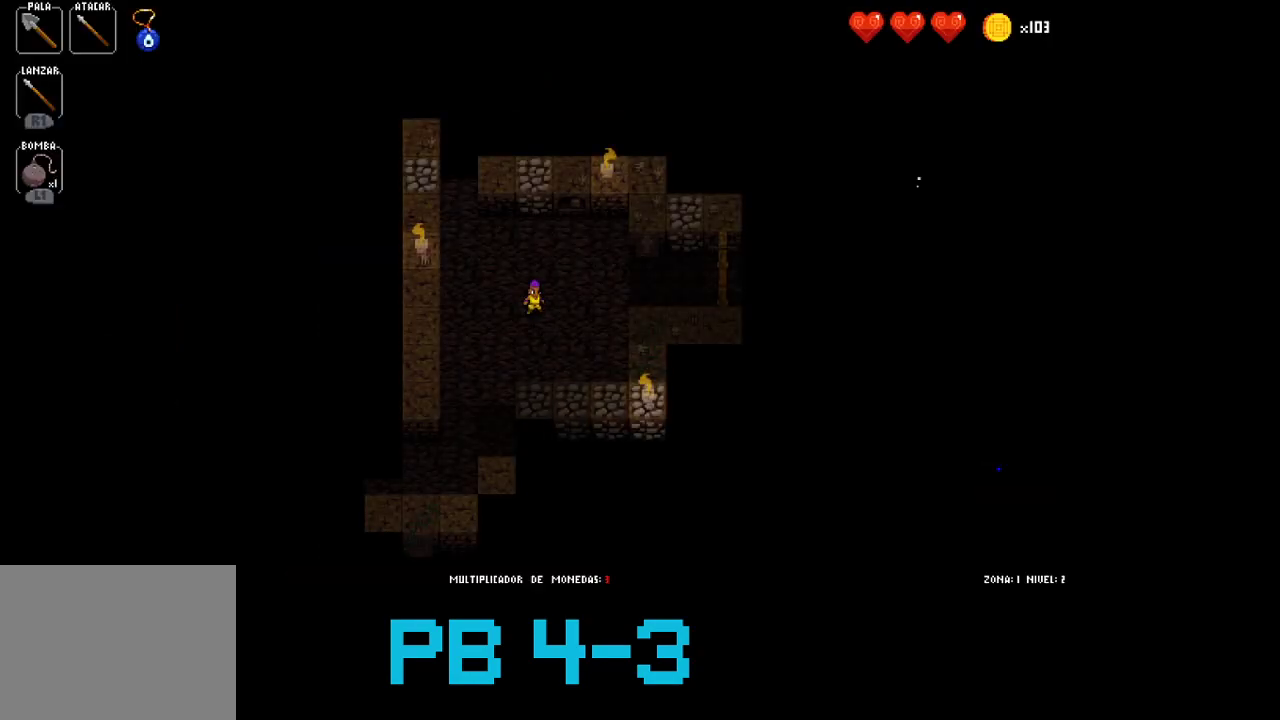
{"buttons": [], "events": [[183, "CROSS", "down"], [250, "CROSS", "up"], [383, "CROSS", "down"], [483, "CROSS", "up"]]}
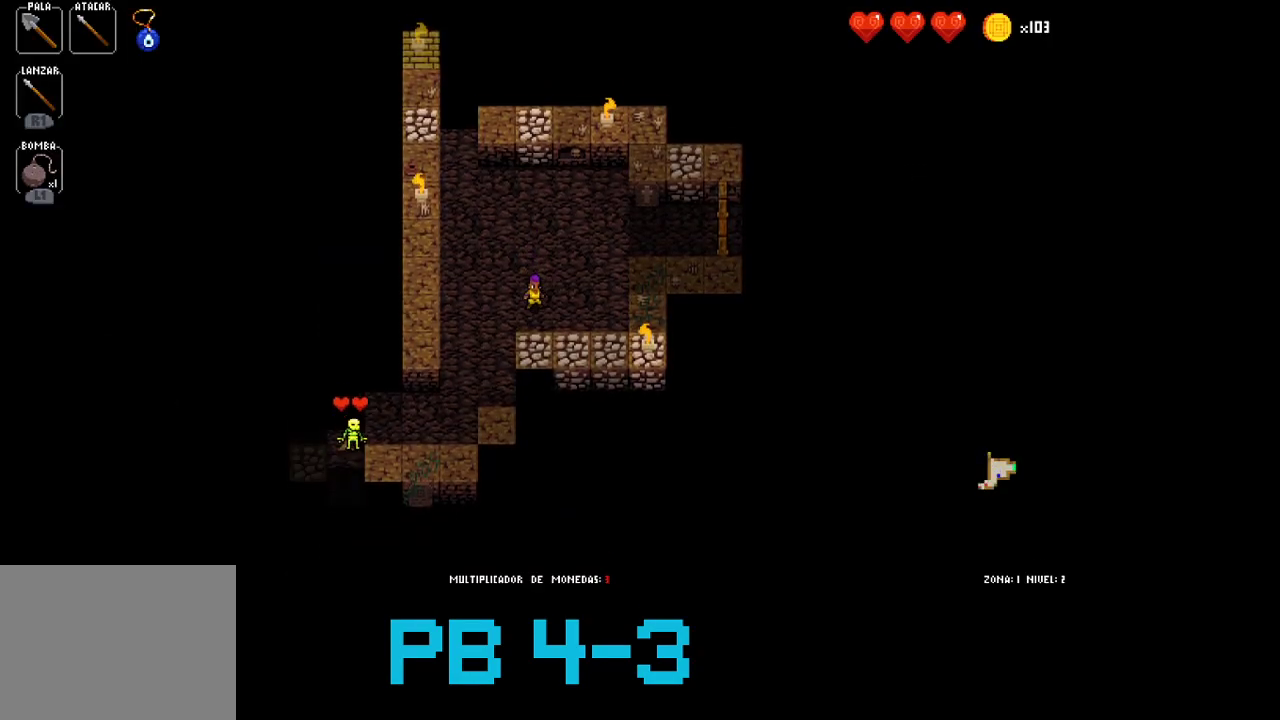
{"buttons": [], "events": [[117, "SQUARE", "down"], [233, "SQUARE", "up"], [367, "CROSS", "down"], [467, "CROSS", "up"]]}
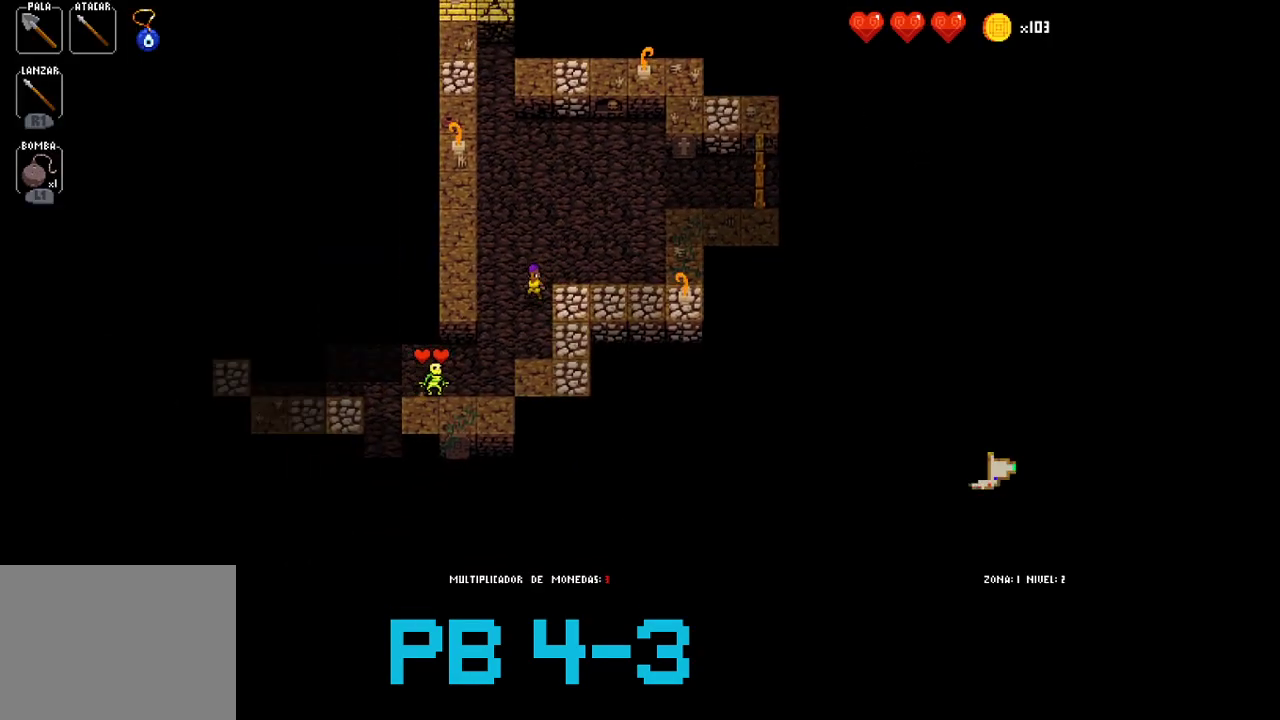
{"buttons": [], "events": [[100, "TRIANGLE", "down"], [167, "TRIANGLE", "up"], [333, "SQUARE", "down"], [450, "SQUARE", "up"]]}
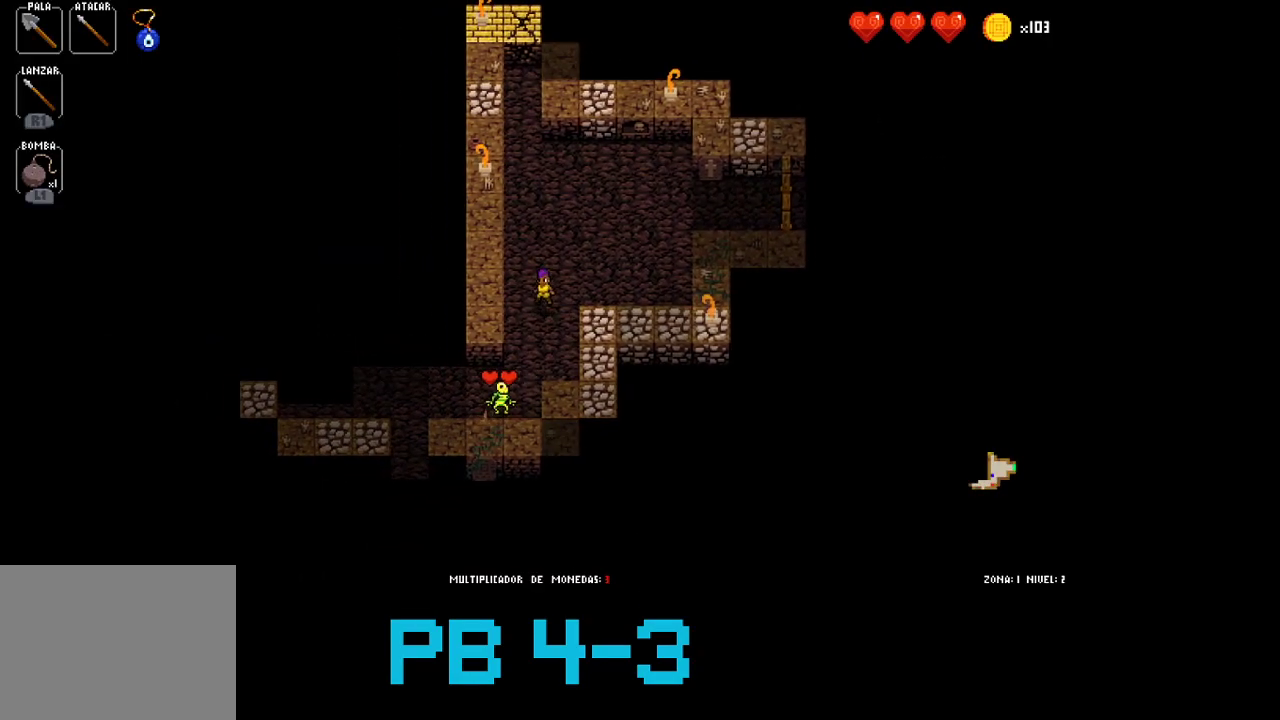
{"buttons": [], "events": [[83, "CROSS", "down"], [150, "CROSS", "up"], [317, "CROSS", "down"], [417, "CROSS", "up"]]}